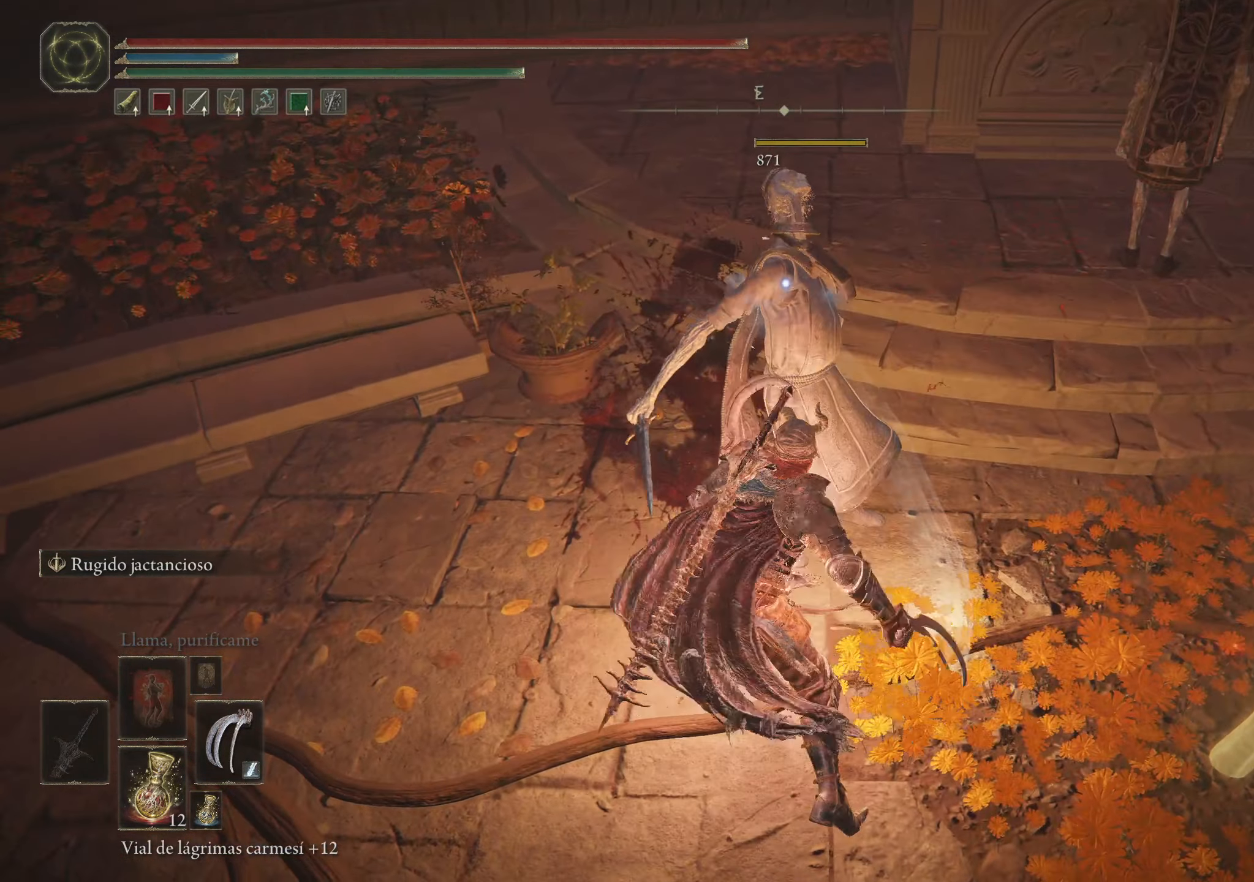
Gameplay with keyboard and mouse; each line is a JSON object with the keys and mouse buttons held at the frame after it. "events" lists presses ("down") and releases ("up") of "1", "2", "3", "4", "5", "a", "alt", "c", "caps_lock", "ctrl", "d", "e", "f", "g", "q", "r", "s", "shift", "space", "t", "tab", "v", "w", "x", "z", "mouse_left", "mouse_wheel" and "mouse_right" between this image and that frame as [ms after this image, input, new state], when the widget could be followed in between. "mouse_left", "mouse_wheel", "mouse_right" = the "left", "wheel", "right" buttons of the "mouse" list. No other keys are recorded. "wheel" means that the mouse wheel is clicked or scrolled. Not read: mouse_move.
{"keys": ["w"], "mouse": [], "events": [[233, "w", "down"]]}
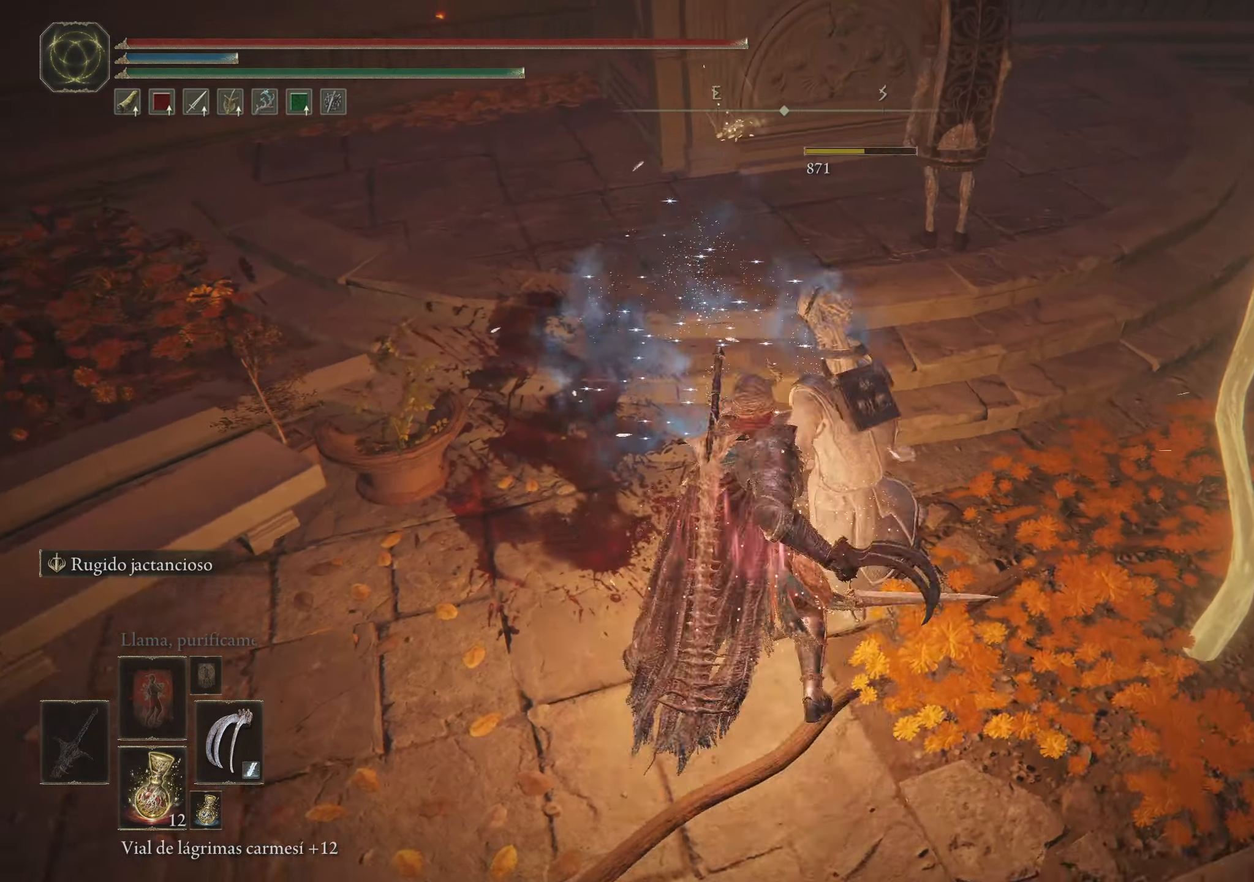
{"keys": ["w"], "mouse": [], "events": []}
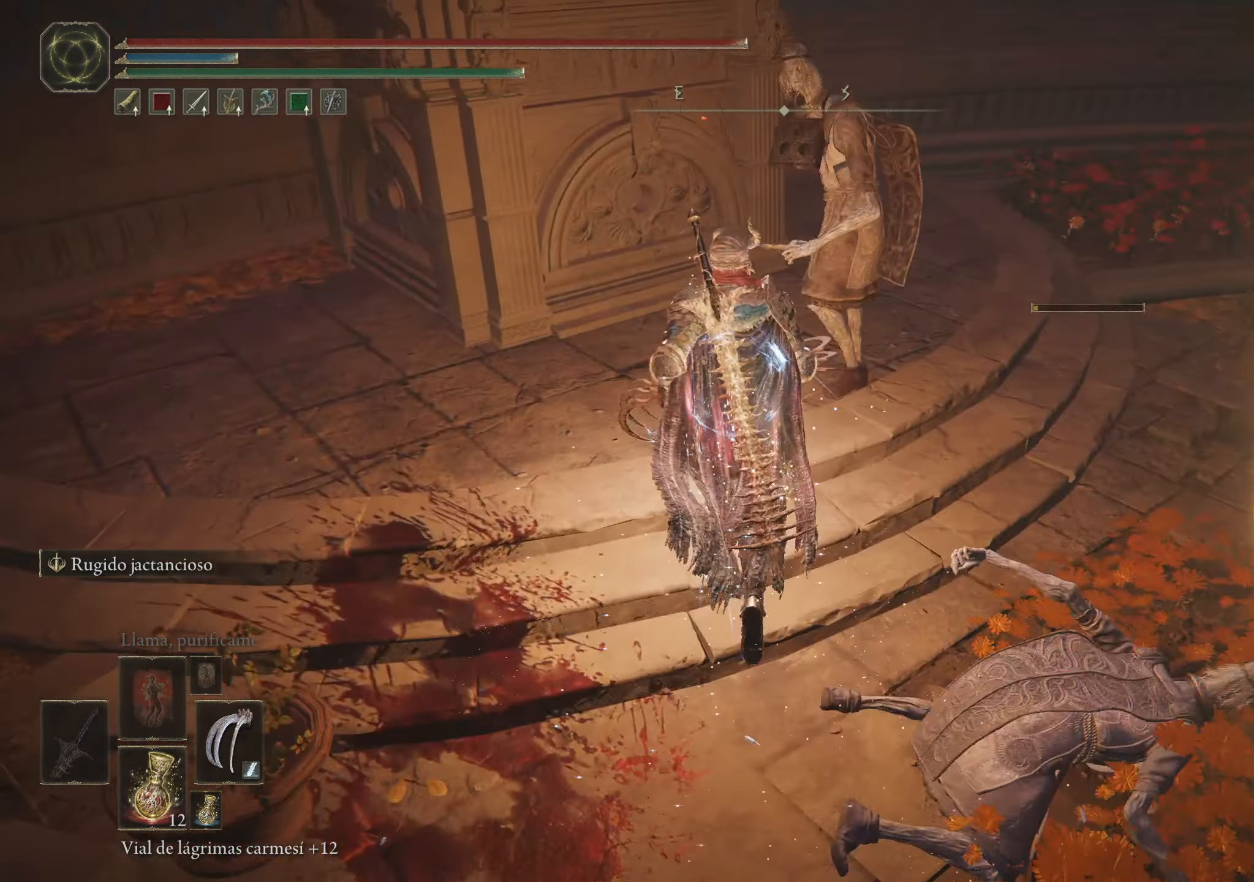
{"keys": [], "mouse": ["right"], "events": [[33, "mouse_wheel", "down"], [83, "w", "up"], [133, "mouse_wheel", "up"], [233, "mouse_right", "down"]]}
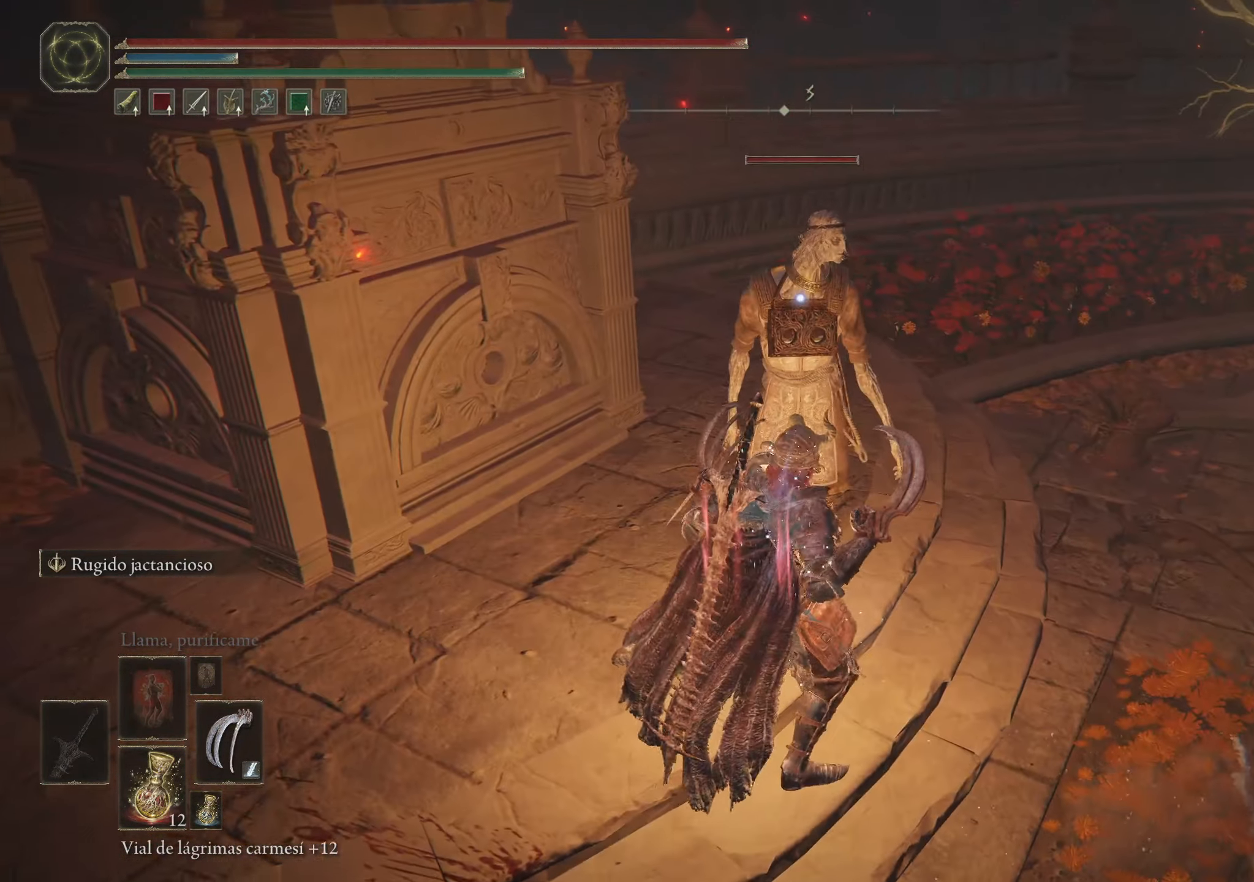
{"keys": [], "mouse": ["right"], "events": []}
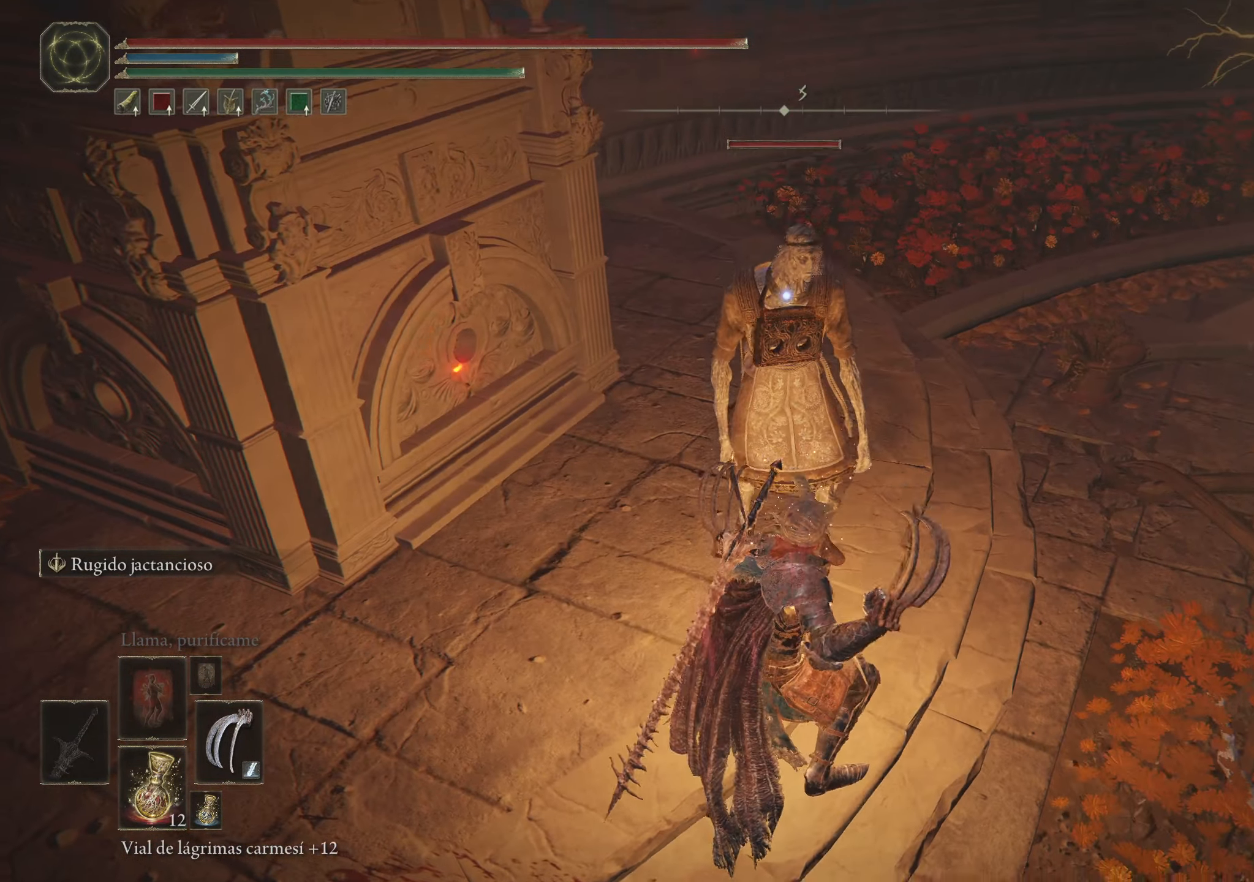
{"keys": [], "mouse": ["right"], "events": []}
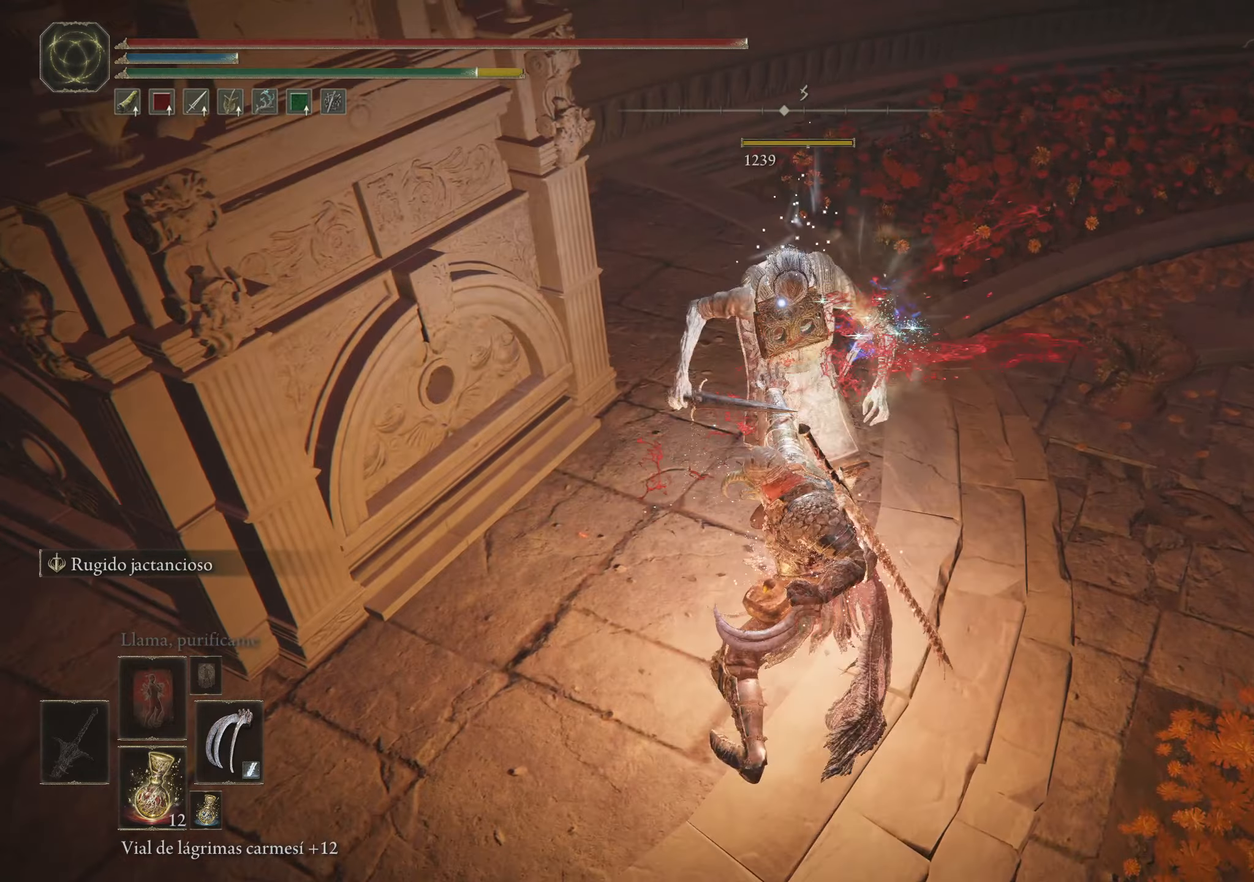
{"keys": [], "mouse": [], "events": [[267, "mouse_right", "up"]]}
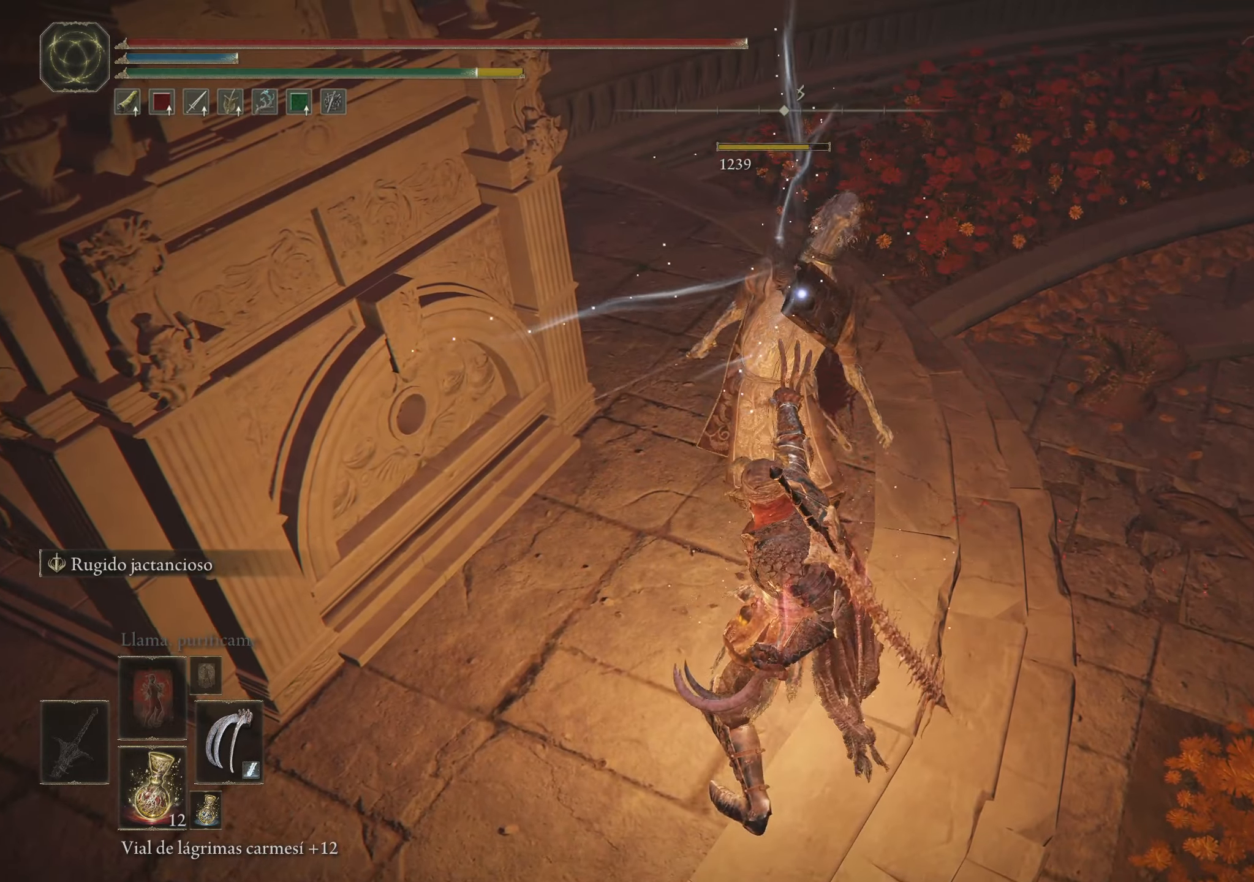
{"keys": ["q", "w"], "mouse": [], "events": [[300, "w", "down"], [434, "q", "down"]]}
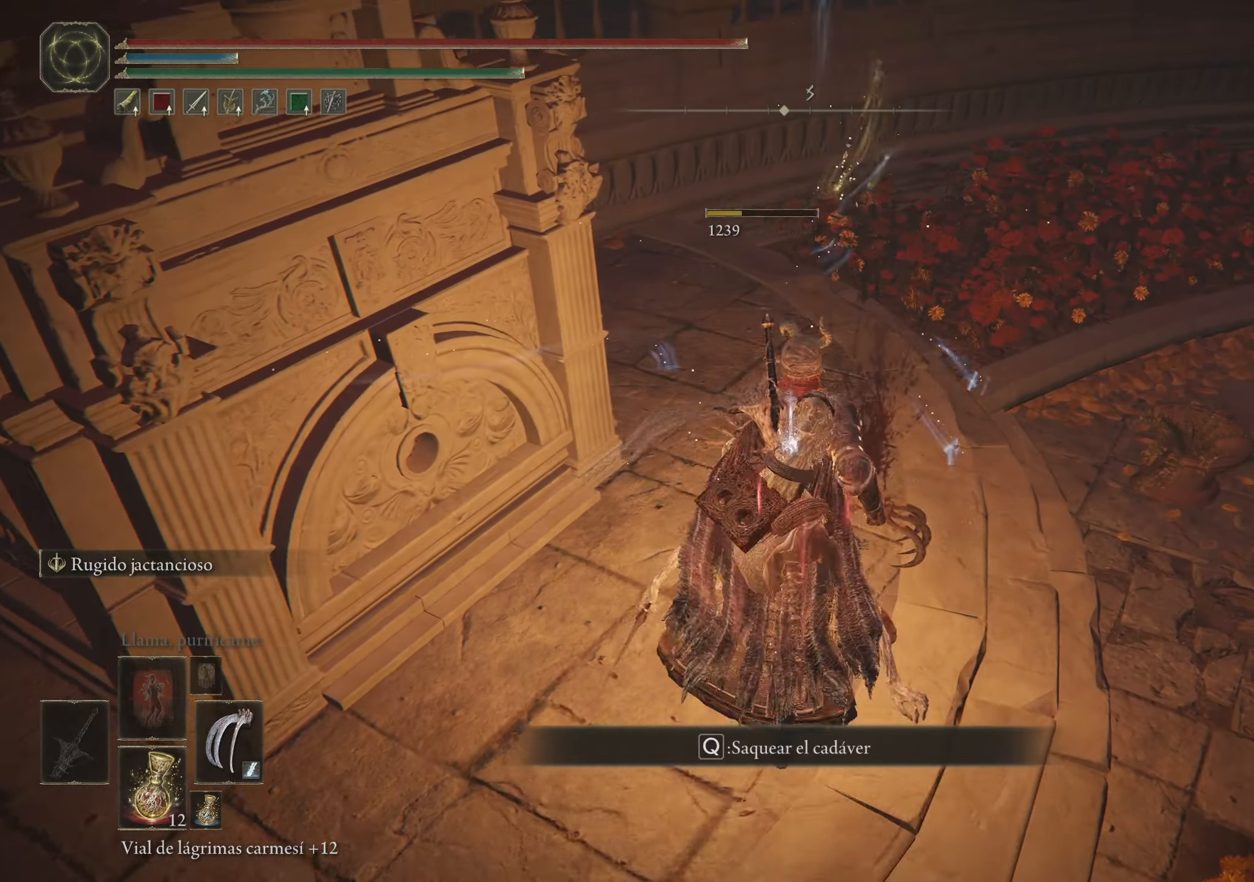
{"keys": [], "mouse": [], "events": [[17, "q", "up"], [117, "q", "down"], [250, "q", "up"], [350, "q", "down"], [500, "q", "up"], [500, "w", "up"]]}
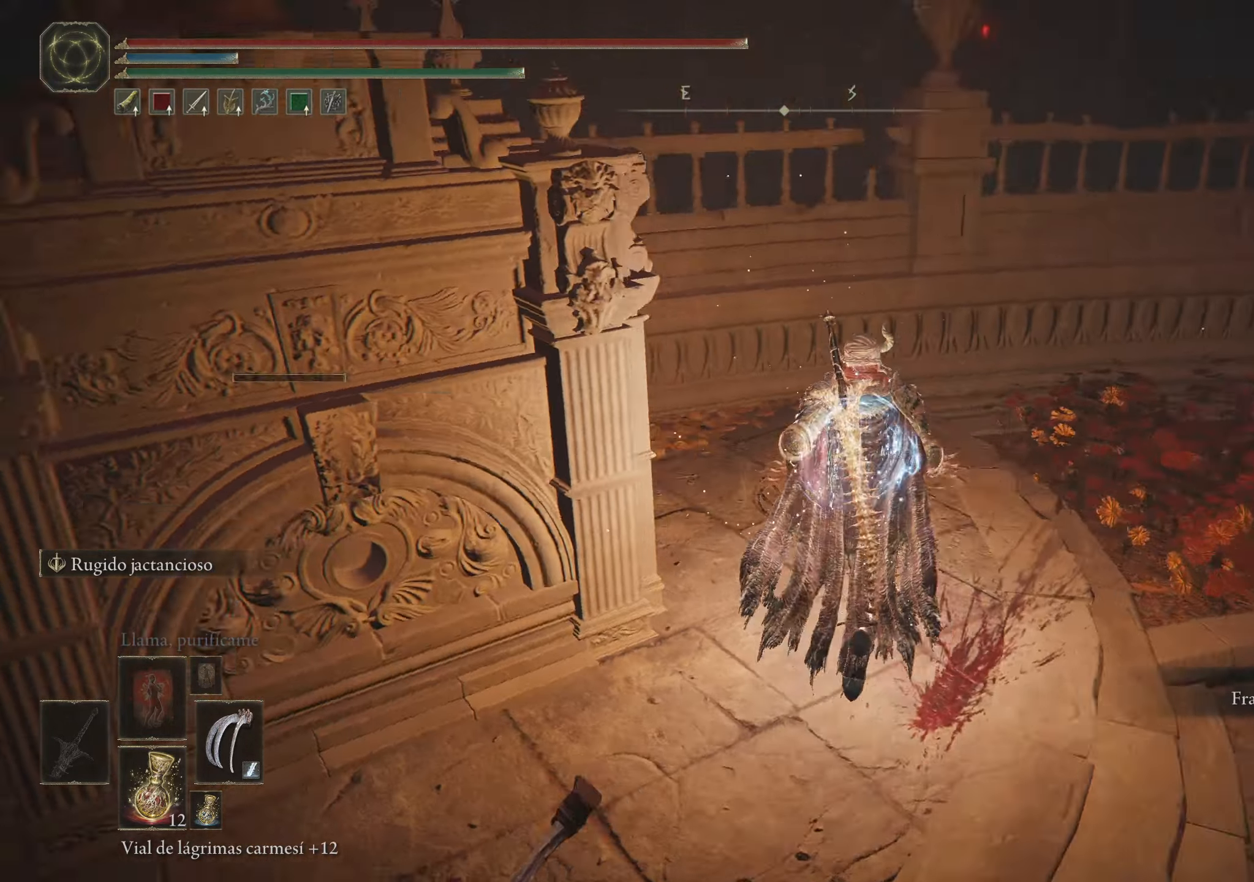
{"keys": ["s"], "mouse": [], "events": [[317, "s", "down"]]}
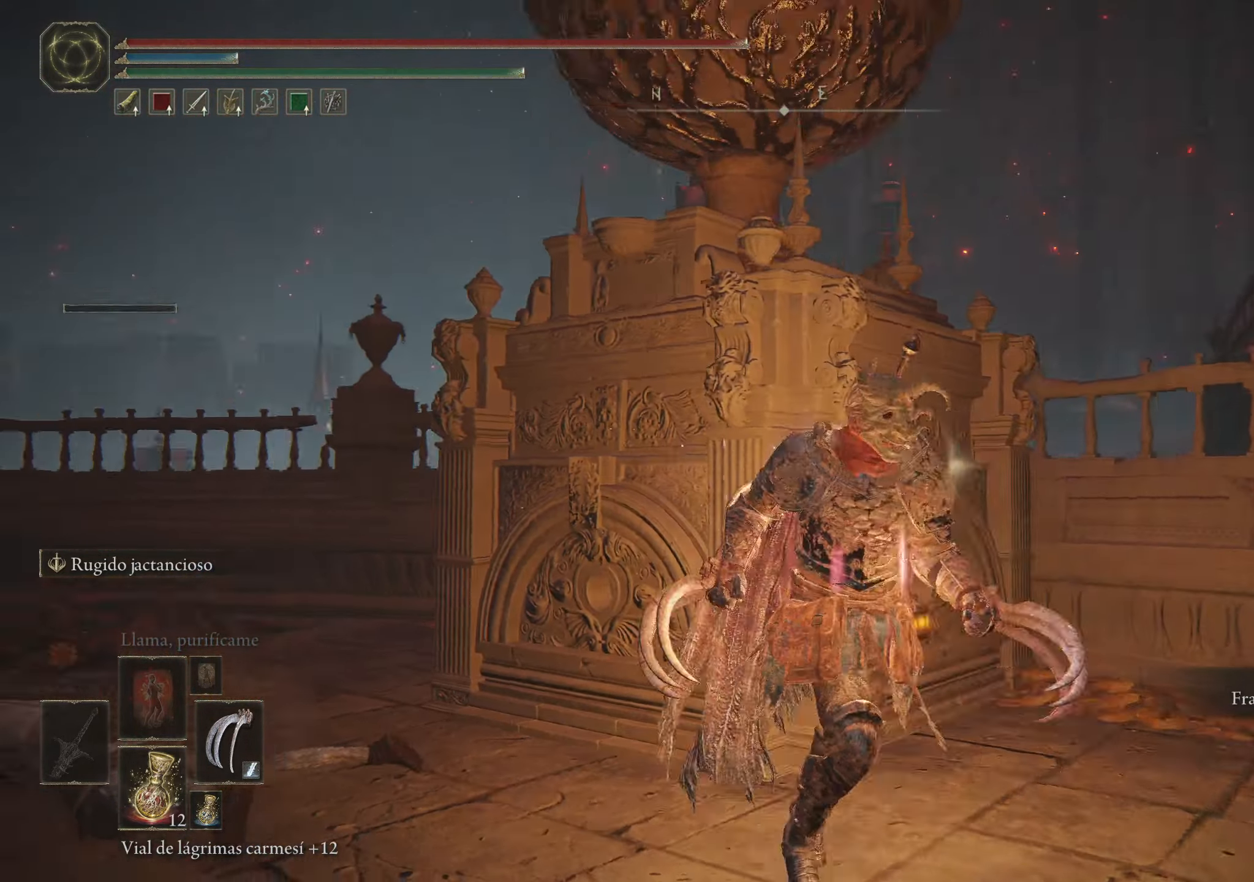
{"keys": ["s"], "mouse": [], "events": []}
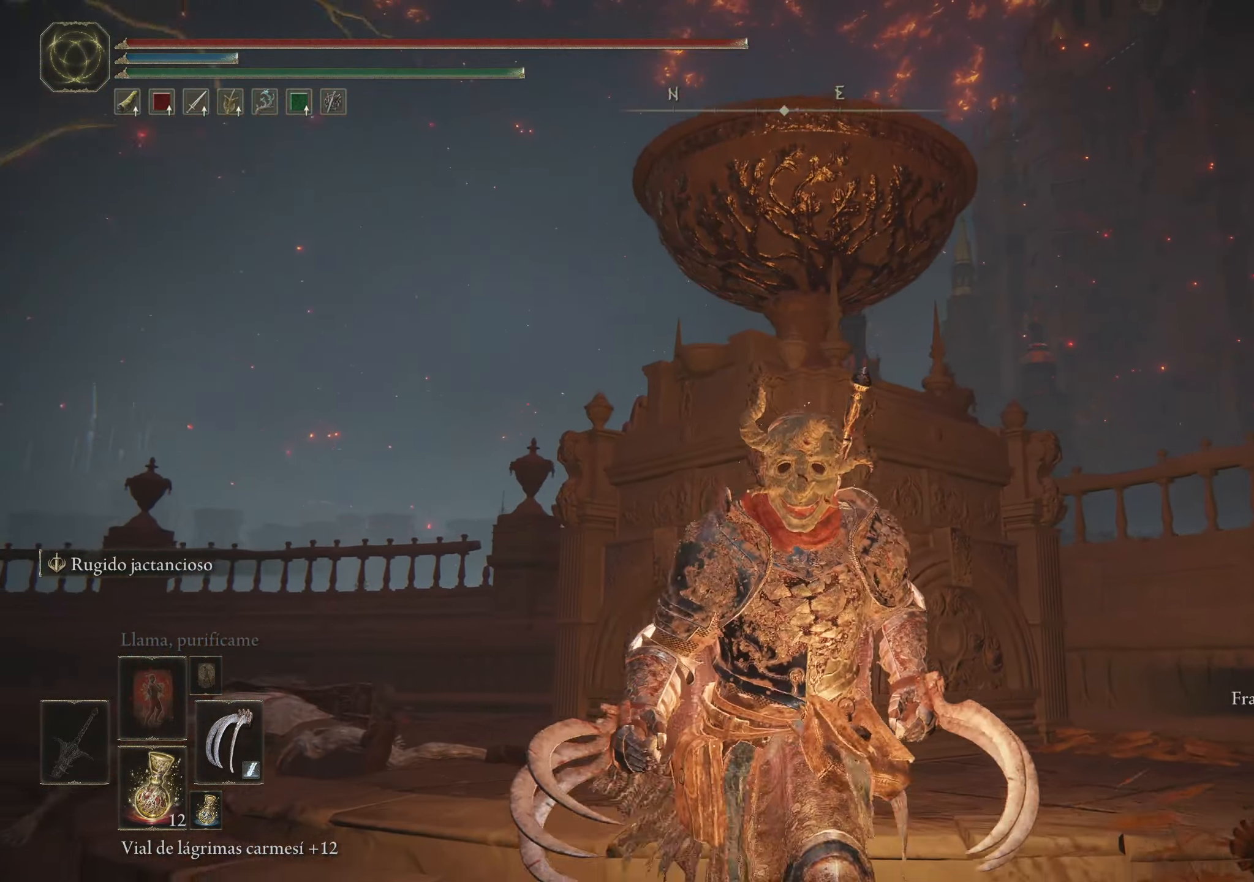
{"keys": [], "mouse": [], "events": [[67, "a", "down"], [267, "s", "up"], [484, "a", "up"]]}
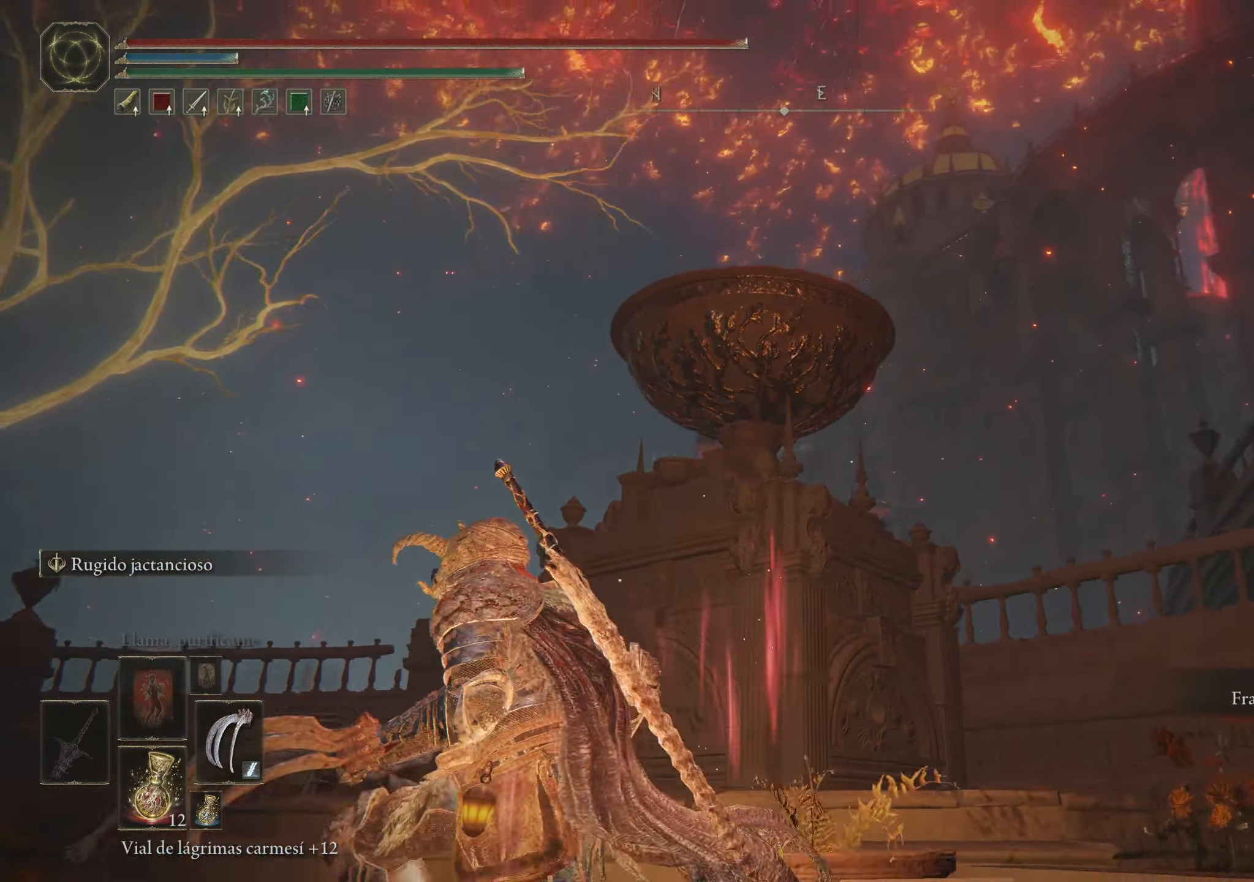
{"keys": [], "mouse": [], "events": [[317, "w", "down"], [500, "w", "up"]]}
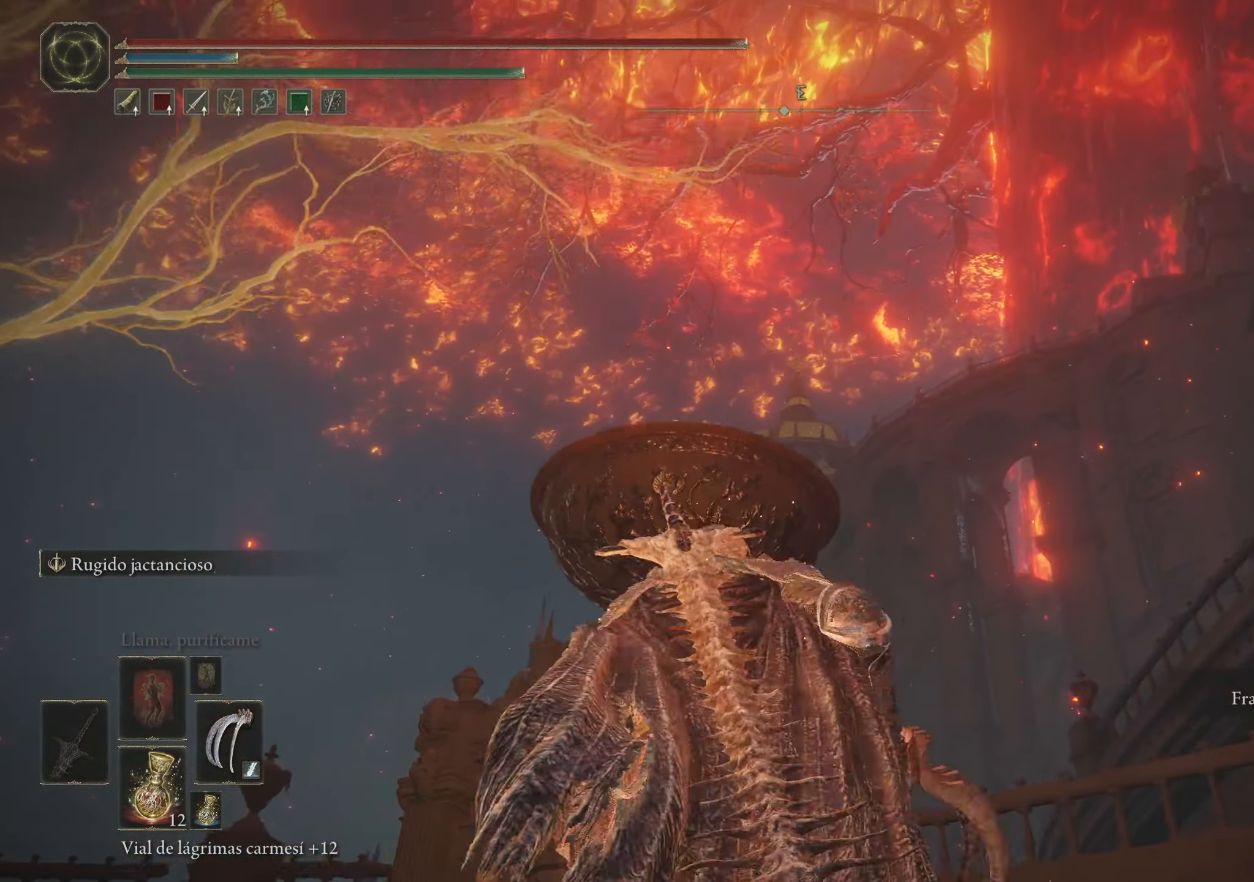
{"keys": [], "mouse": [], "events": []}
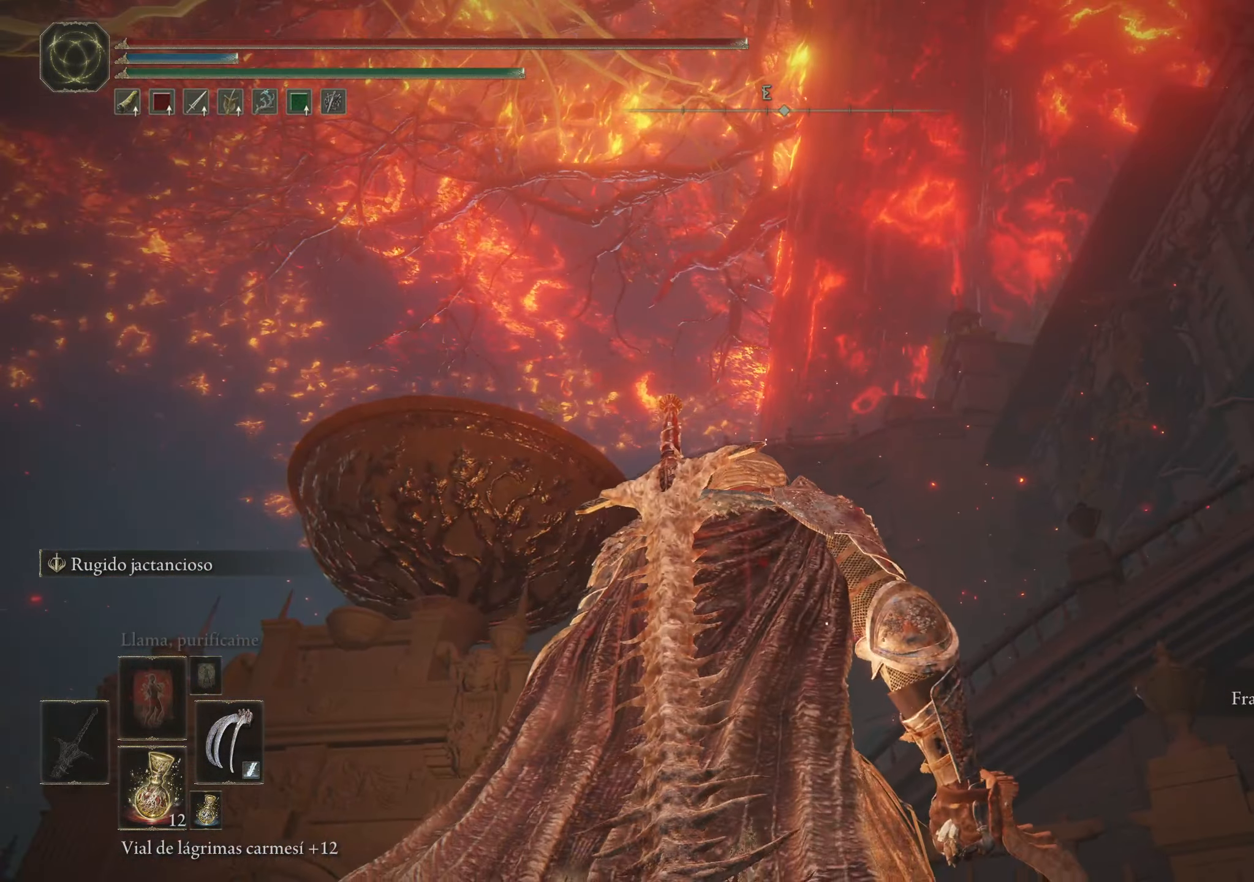
{"keys": ["a", "w"], "mouse": [], "events": [[350, "a", "down"], [400, "w", "down"]]}
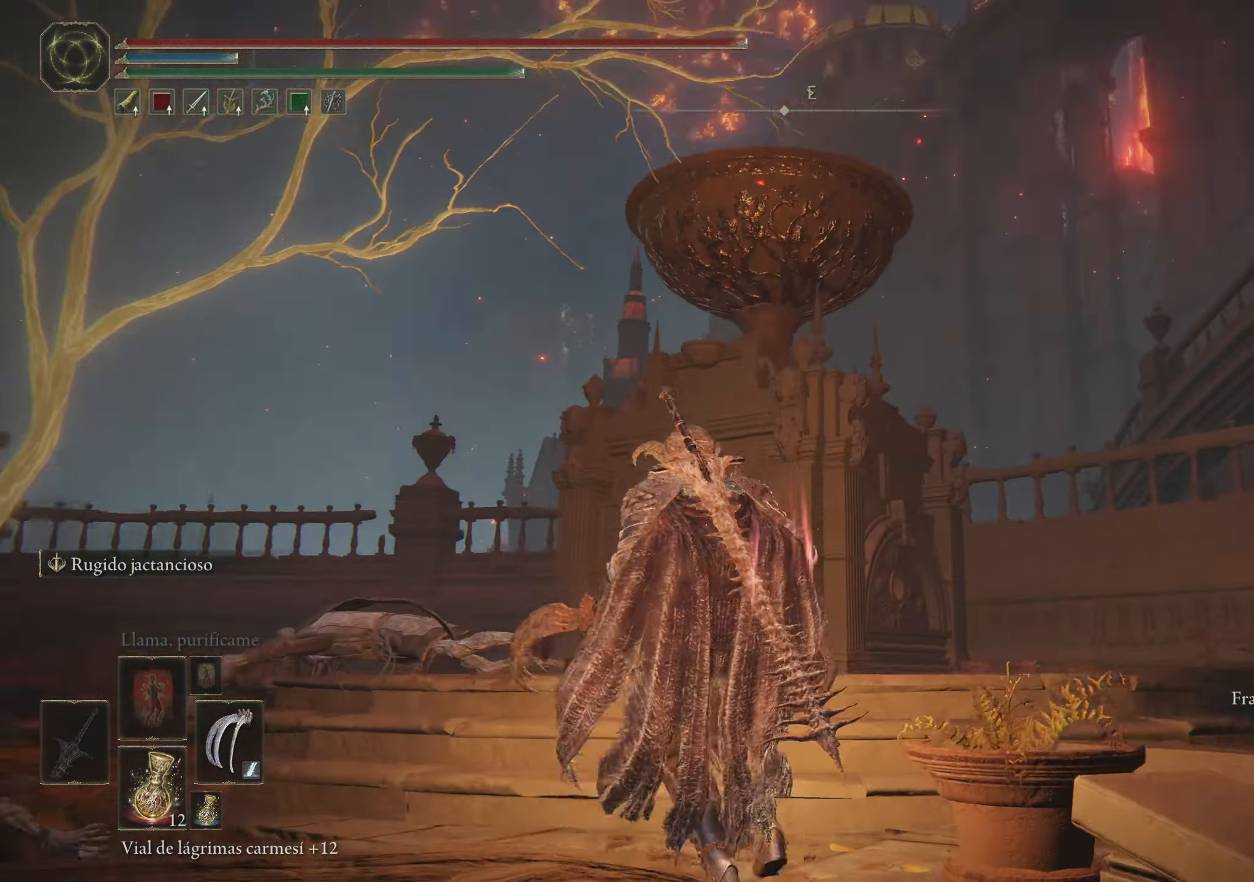
{"keys": ["a", "space", "w"], "mouse": [], "events": [[133, "space", "down"]]}
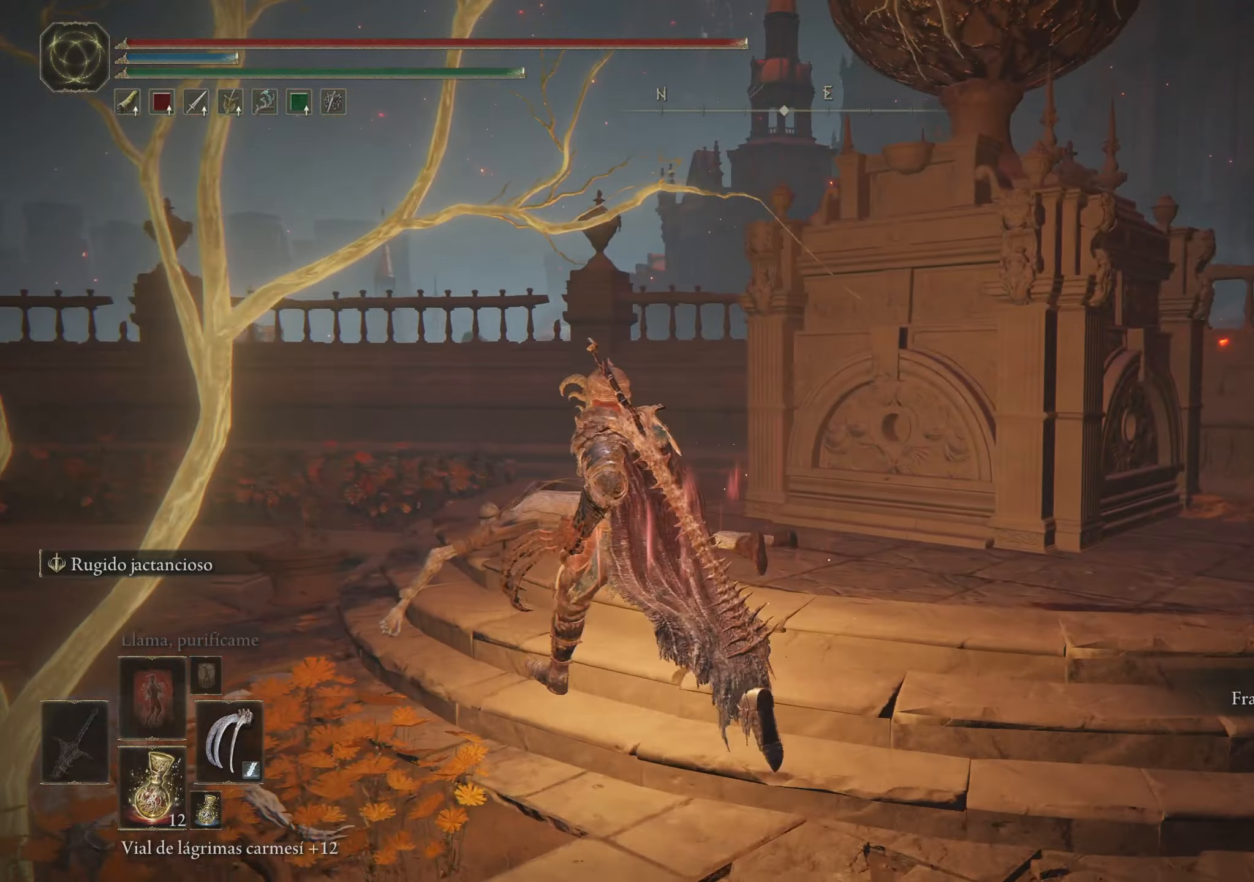
{"keys": ["space", "w"], "mouse": [], "events": [[100, "a", "up"]]}
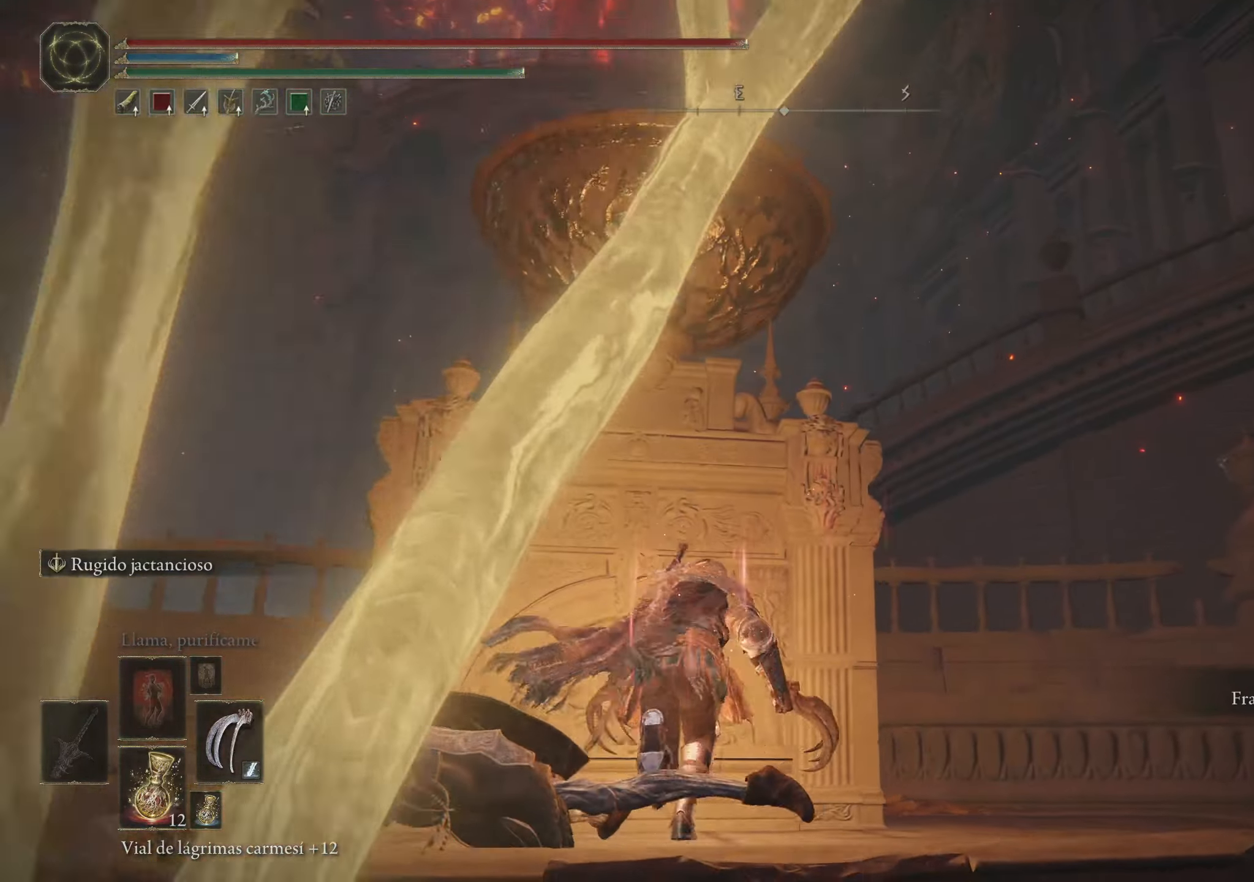
{"keys": ["a", "space"], "mouse": [], "events": [[166, "a", "down"], [350, "w", "up"]]}
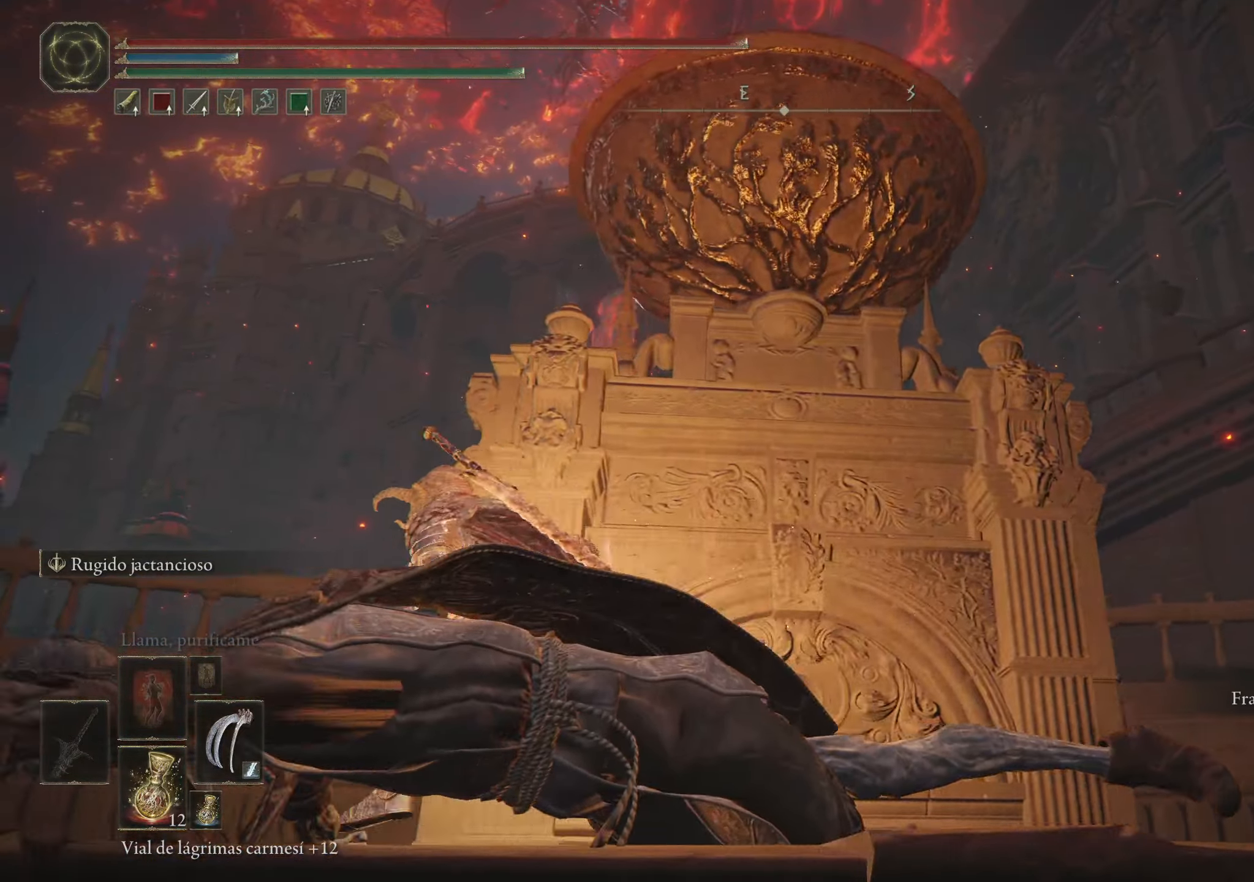
{"keys": ["s", "space"], "mouse": [], "events": [[100, "s", "down"], [183, "a", "up"]]}
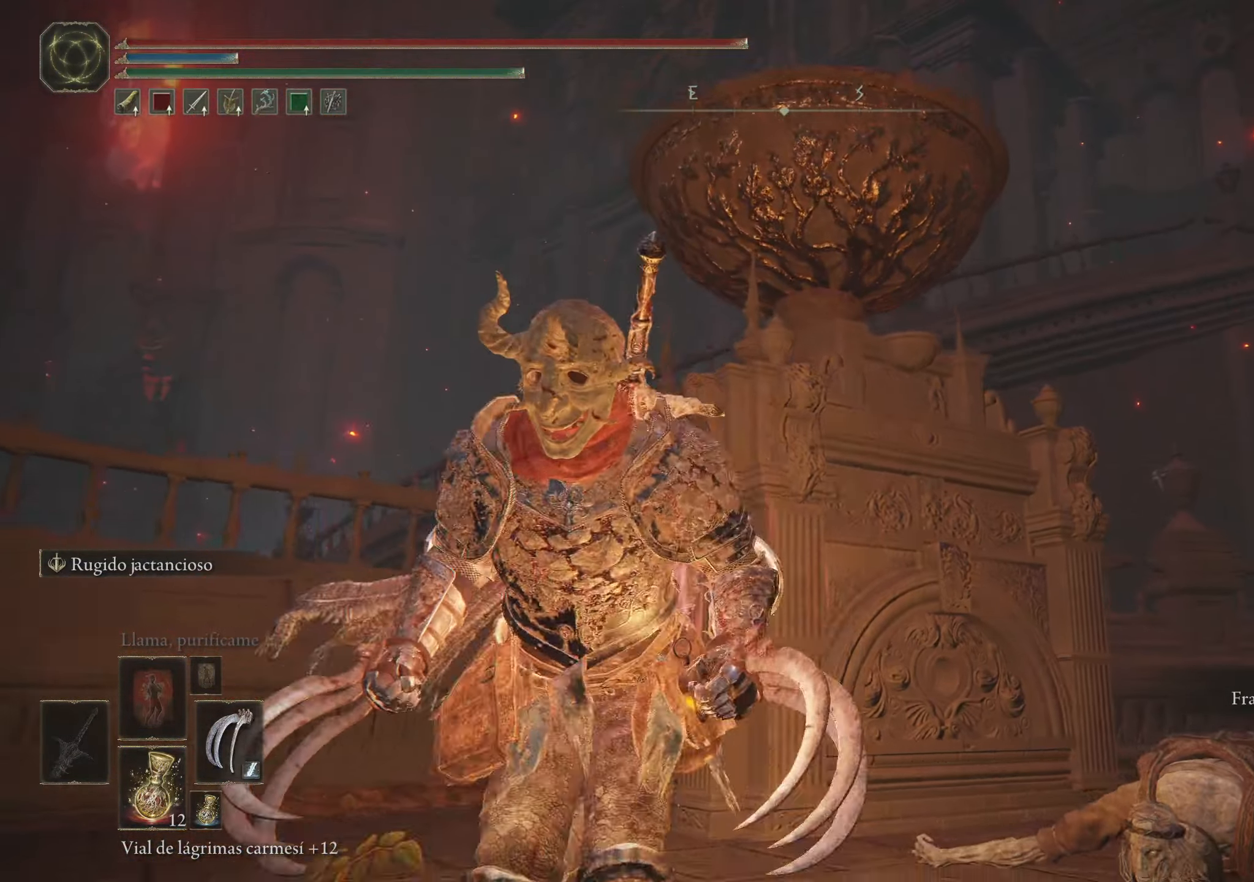
{"keys": ["a", "w"], "mouse": [], "events": [[150, "a", "down"], [250, "s", "up"], [383, "space", "up"], [466, "w", "down"]]}
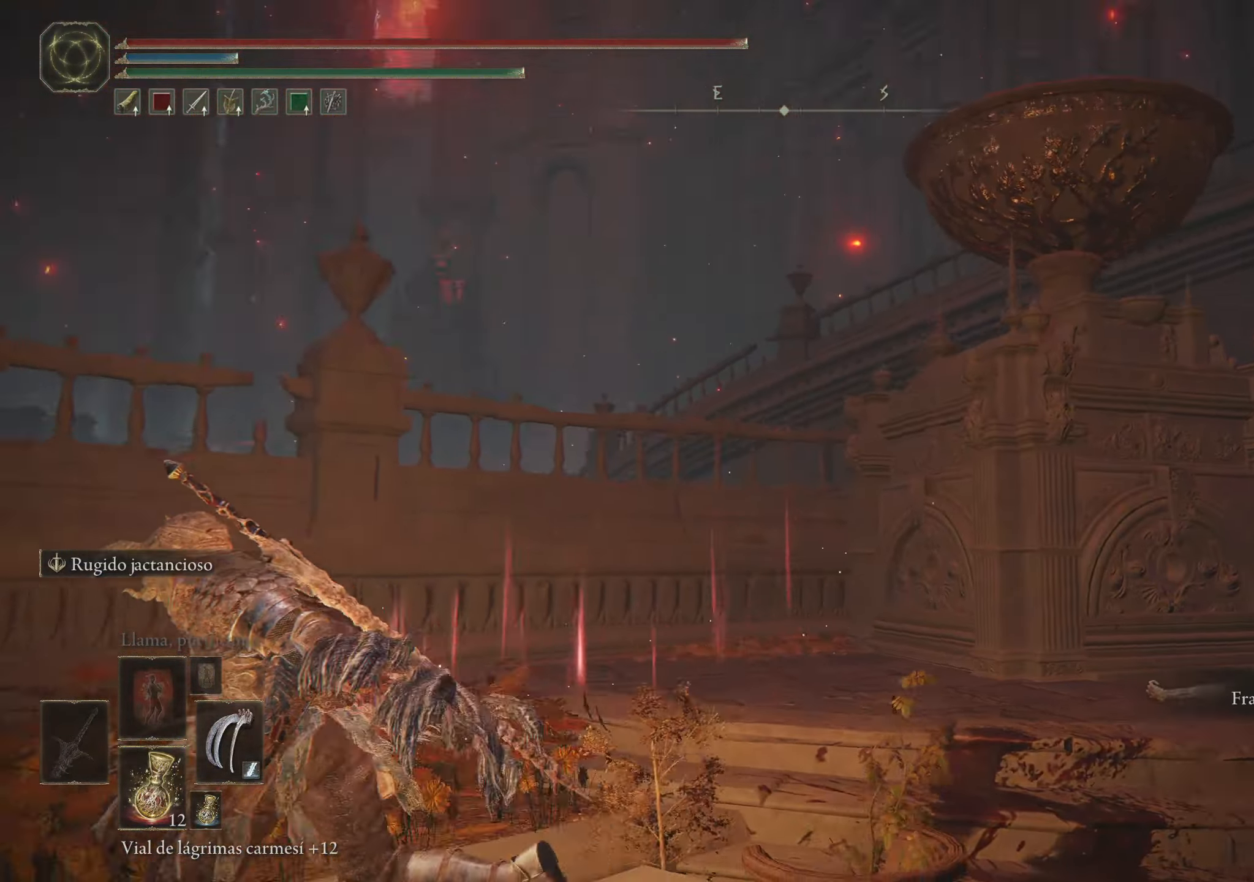
{"keys": [], "mouse": [], "events": [[16, "a", "up"], [166, "w", "up"]]}
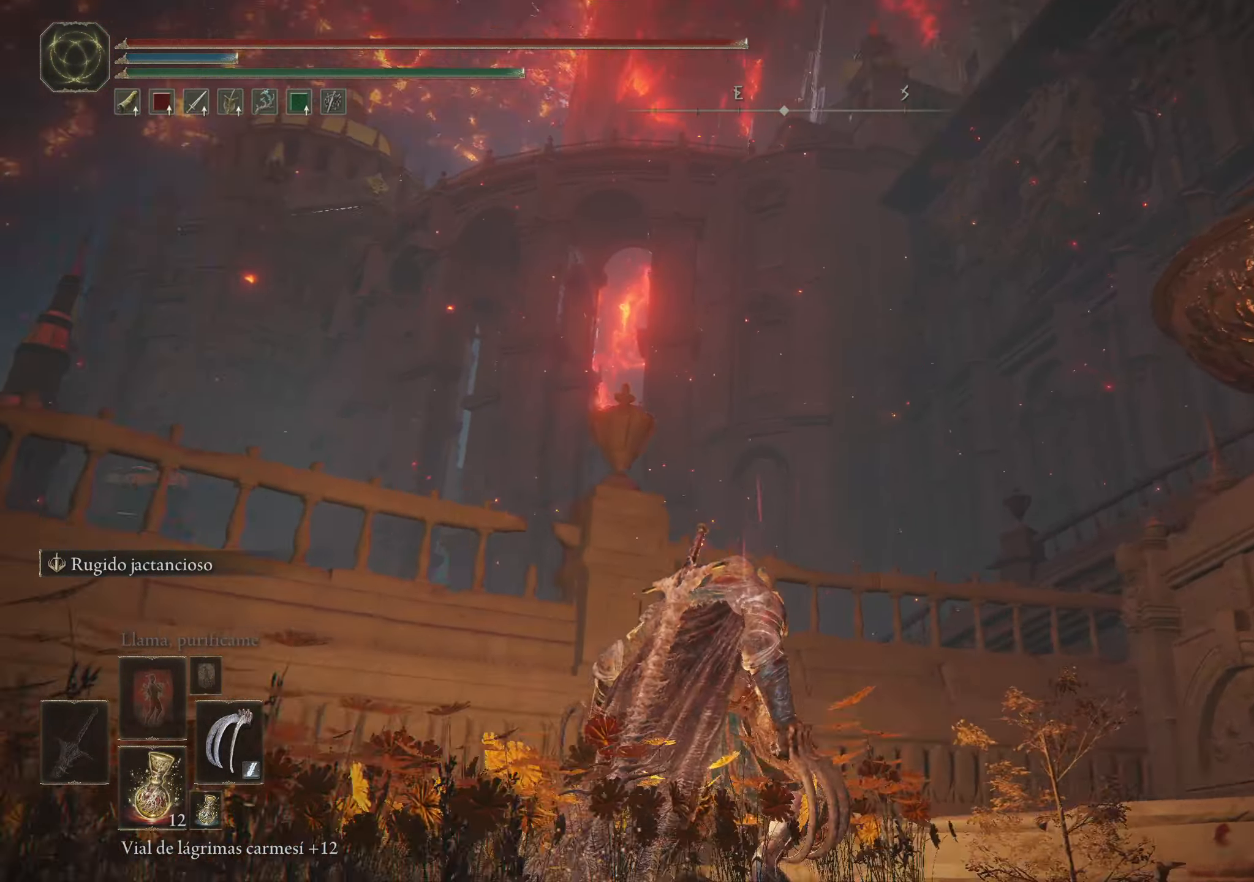
{"keys": ["space", "w"], "mouse": [], "events": [[83, "w", "down"], [216, "space", "down"]]}
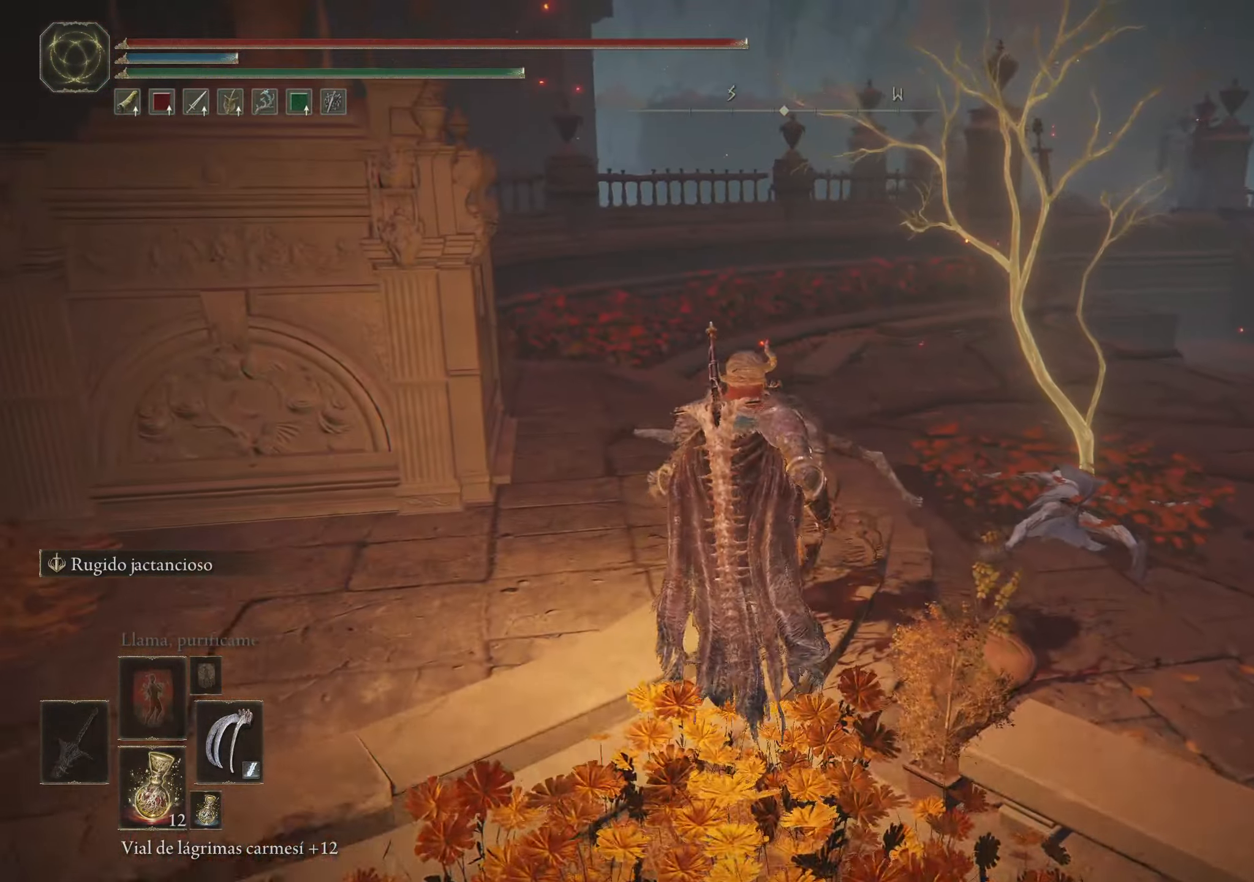
{"keys": ["space", "w"], "mouse": [], "events": []}
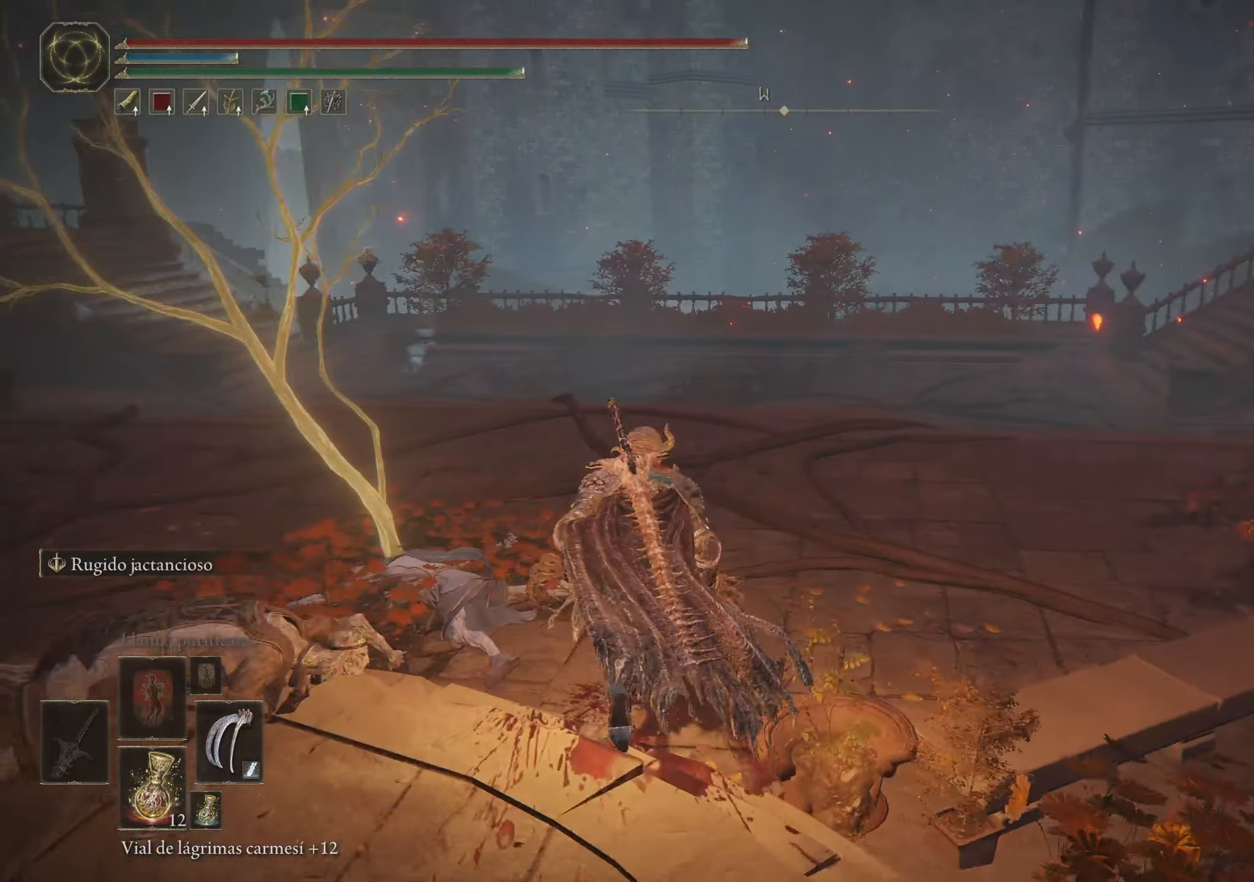
{"keys": ["a", "space", "w"], "mouse": [], "events": [[116, "a", "down"]]}
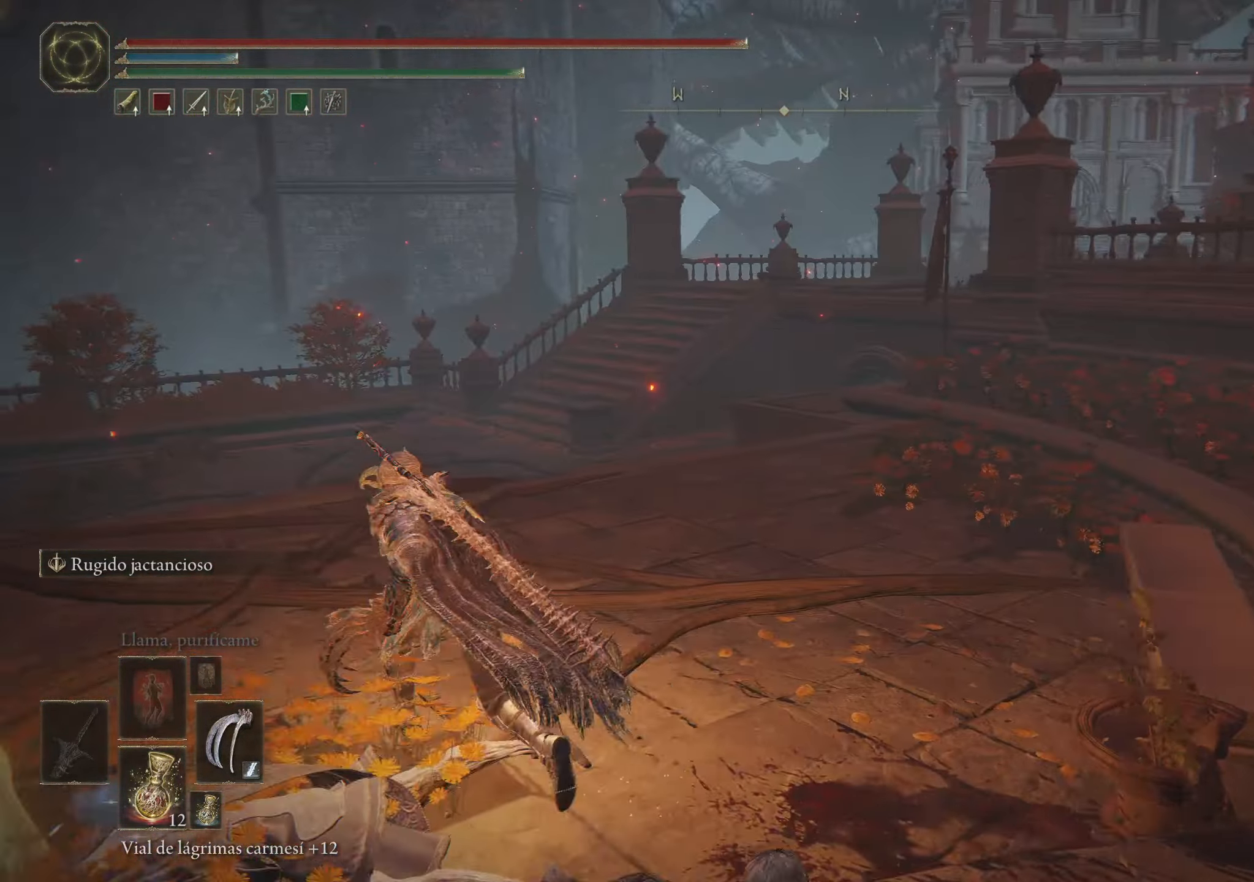
{"keys": ["a", "space", "w"], "mouse": [], "events": []}
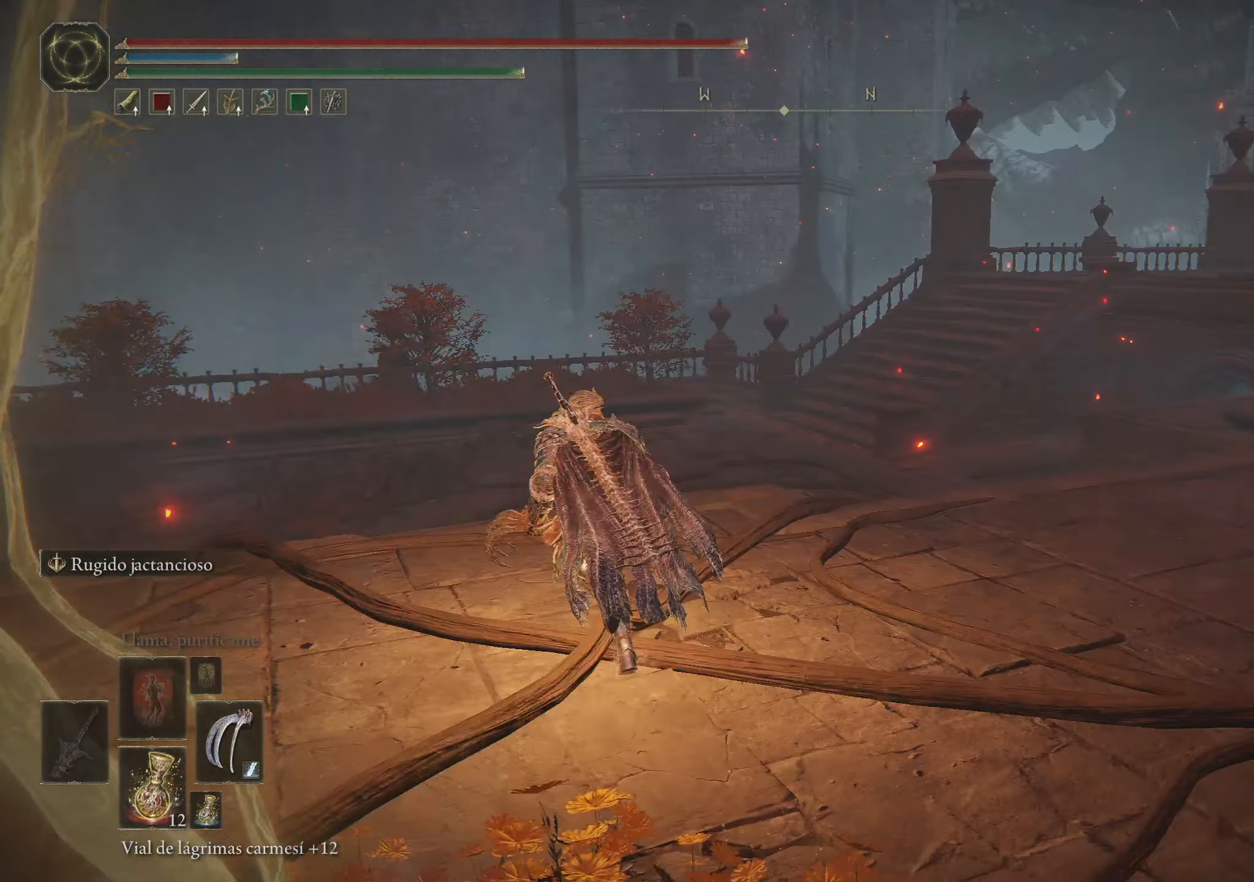
{"keys": ["a", "space", "w"], "mouse": [], "events": [[233, "a", "up"], [483, "a", "down"]]}
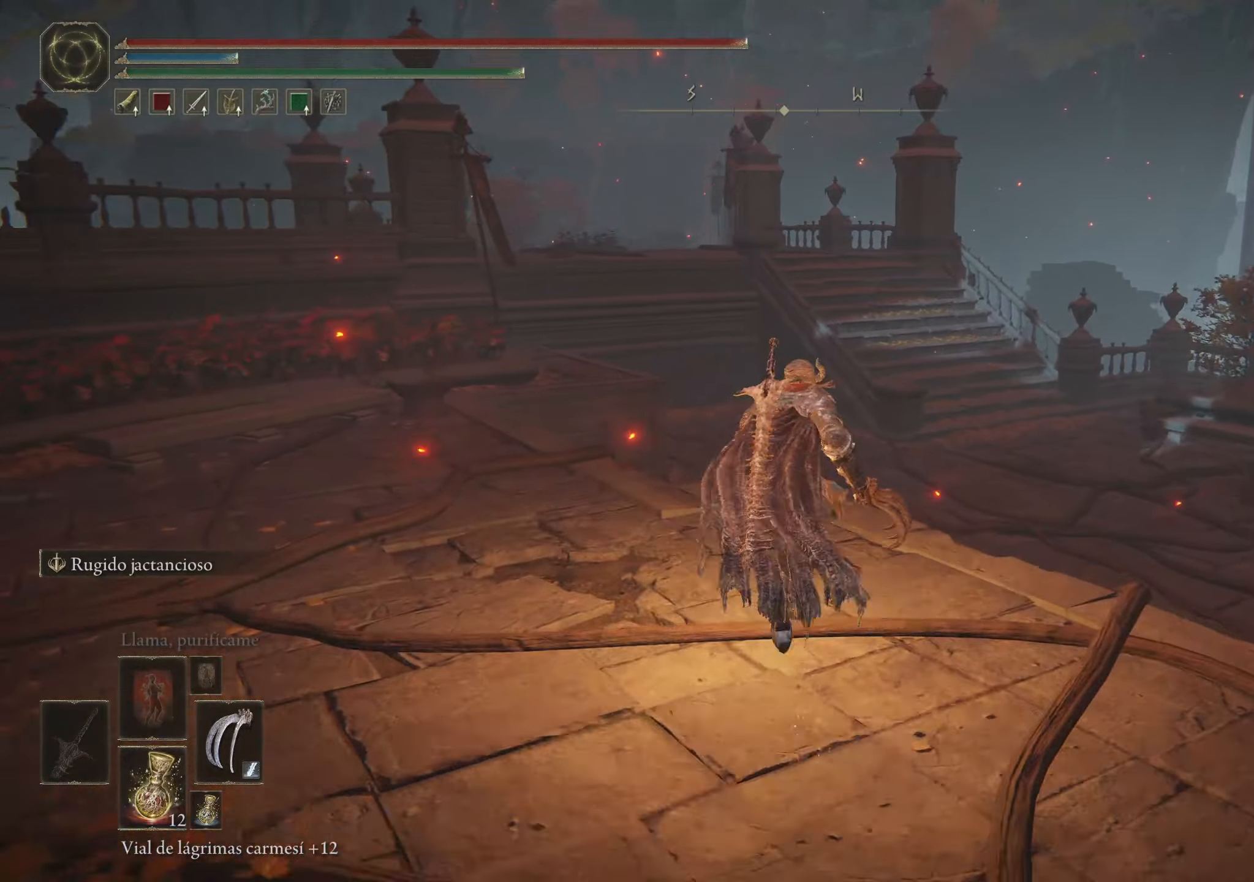
{"keys": ["space", "w"], "mouse": [], "events": [[217, "a", "up"]]}
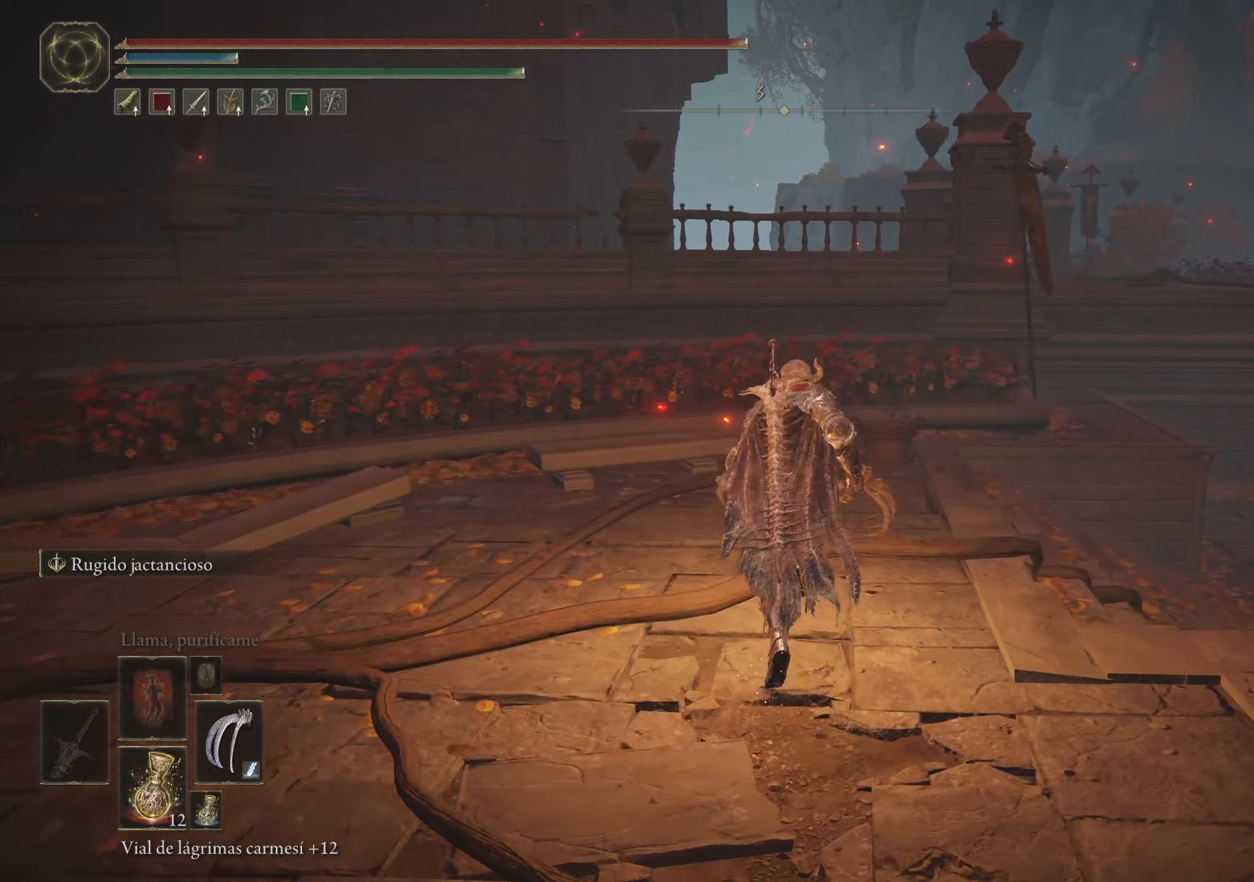
{"keys": ["space", "w"], "mouse": [], "events": []}
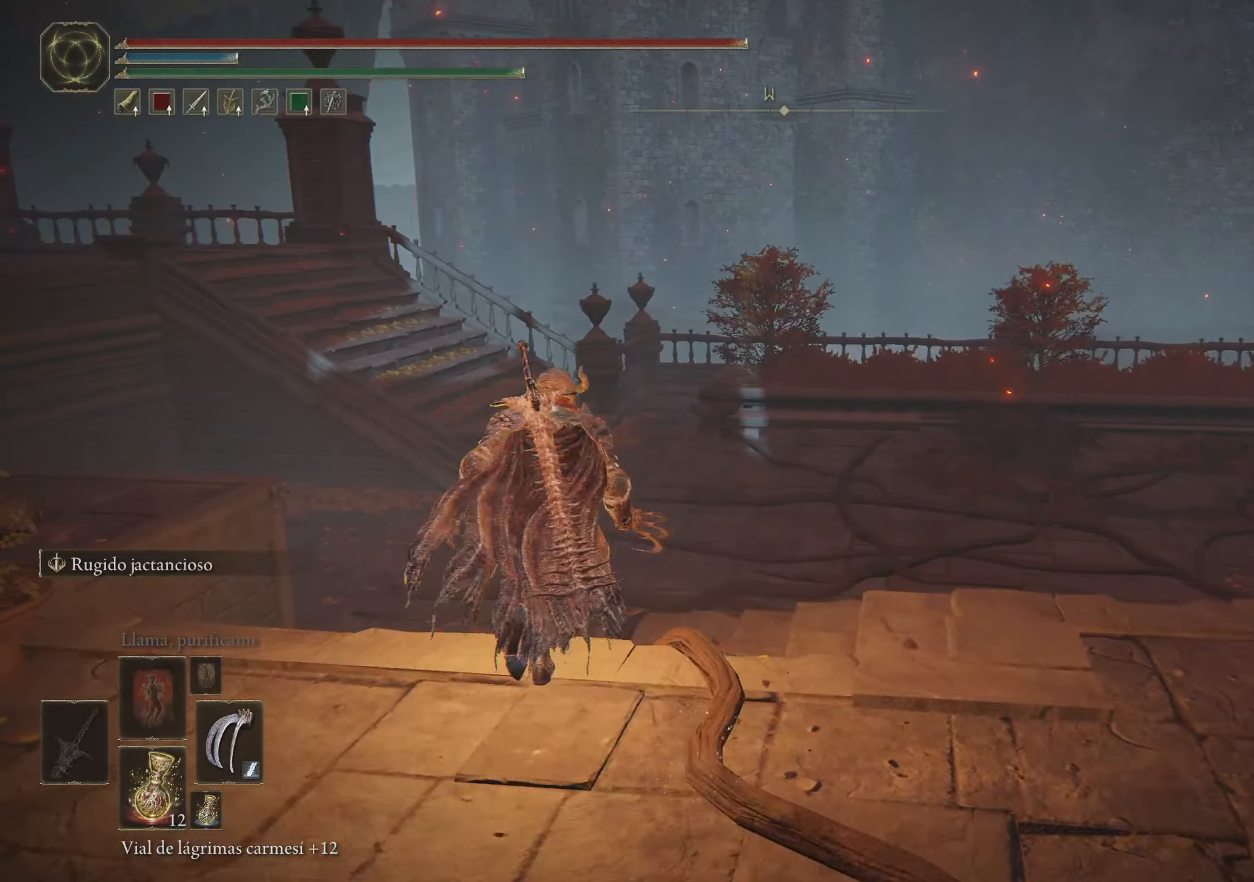
{"keys": ["space", "w"], "mouse": [], "events": []}
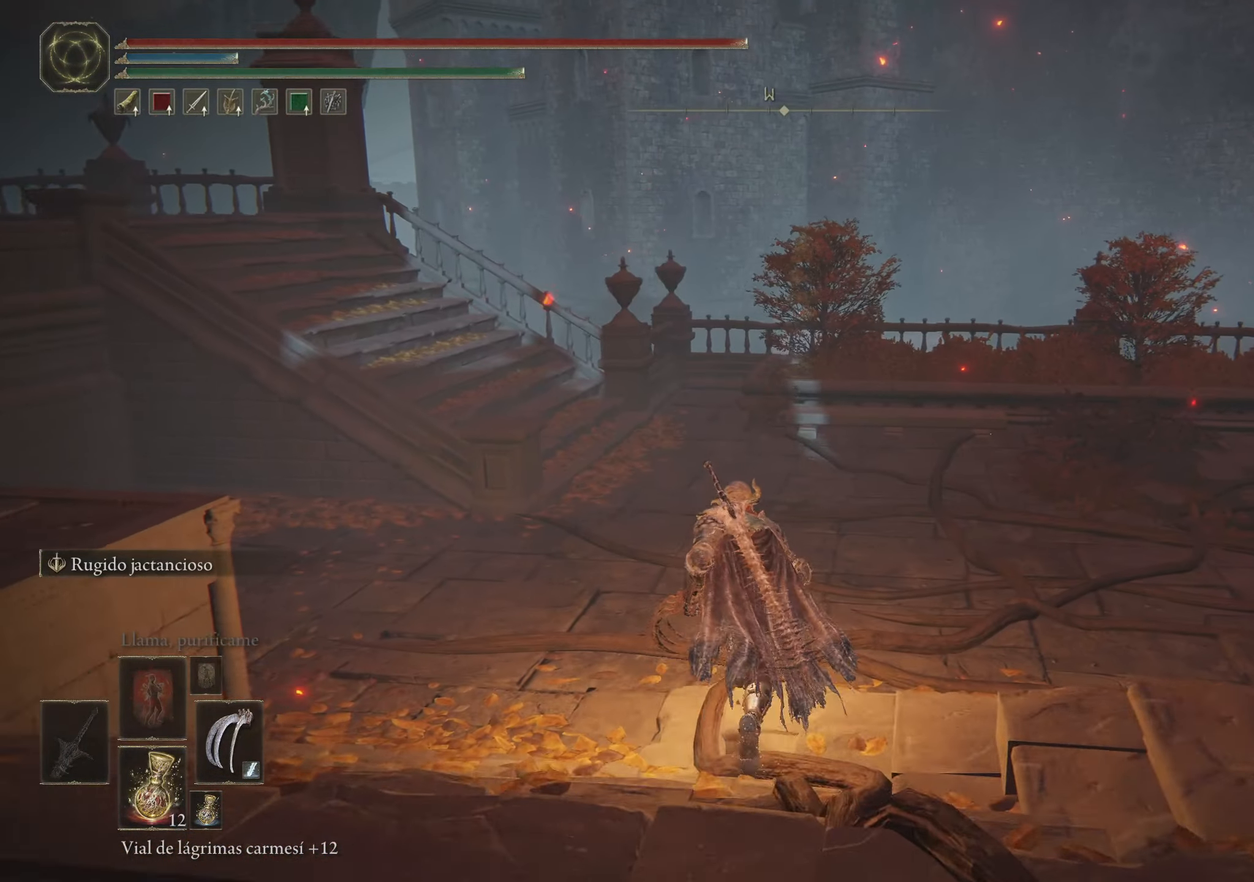
{"keys": ["space", "w"], "mouse": [], "events": [[67, "a", "down"], [300, "a", "up"]]}